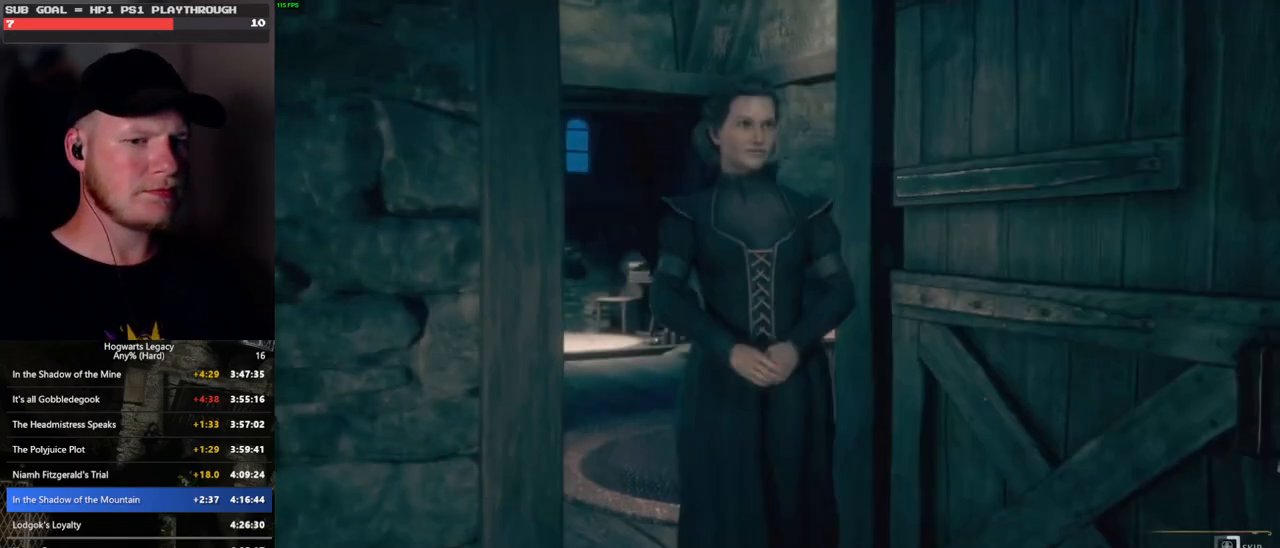
Gameplay with keyboard and mouse; each line is a JSON object with the keys and mouse buttons held at the frame after it. "events" lists presses ("down") and releases ("up") of ".", "/", "0", "1", "2", "3", "4", "5", "6", "7", "8", "9", "a", "alt_l", "alt_r", "b", "backslash", "backspace", "c", "caps_lock", "comma", "ctrl_l", "ctrl_r", "d", "e", "equals", "escape", "f", "f1", "f10", "f11", "f12", "f2", "f3", "f4", "f5", "f6", "f7", "f8", "f9", "g", "h", "i", "j", "k", "l", "lbracket", "m", "minus", "n", "o", "p", "q", "quote", "r", "rbracket", "return", "s", "semicolon", "shift_l", "shift_r", "space", "super_l", "super_r", "t", "tab", "tilde", "u", "v", "w", "x", "y", "z", "mouse_left", "mouse_wheel", "mouse_right", "mouse_mb4" and "mouse_mb5" between this image and that frame as [ms after this image, input, new state], when the widget could be followed in between. "mouse_left", "mouse_wheel", "mouse_right", "mouse_mb4", "mouse_mb5" = the "left", "wheel", "right", "mb4", "mb5" buttons of the "mouse" list. No other keys are recorded. "wheel" means that the mouse wheel is clicked or scrolled. Mouse movement is not recorded.
{"keys": ["q"], "mouse": [], "events": []}
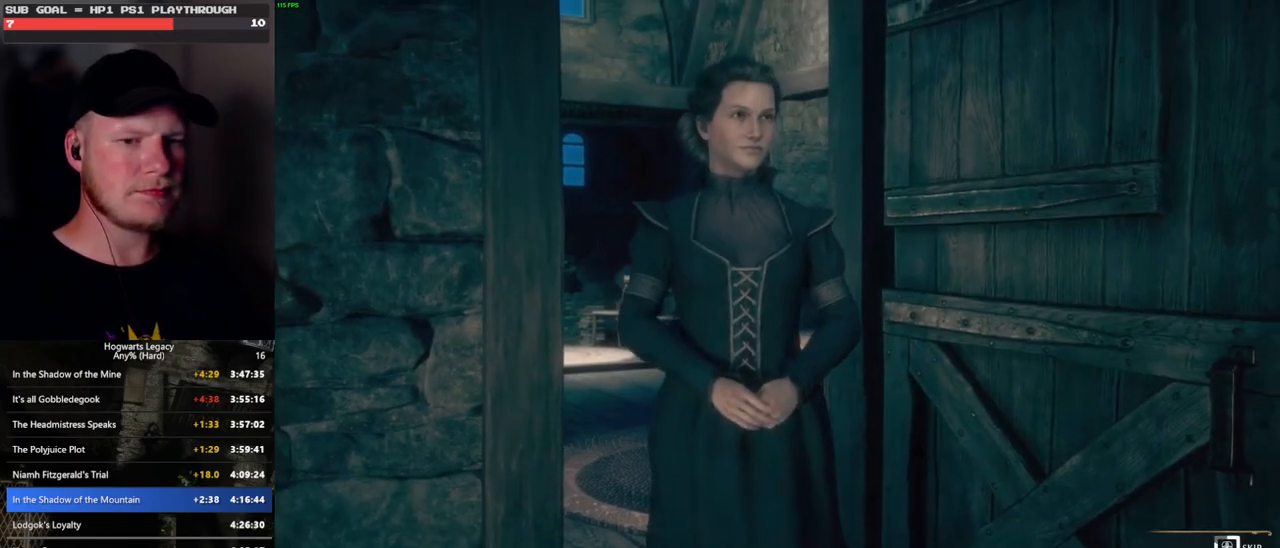
{"keys": ["q"], "mouse": [], "events": []}
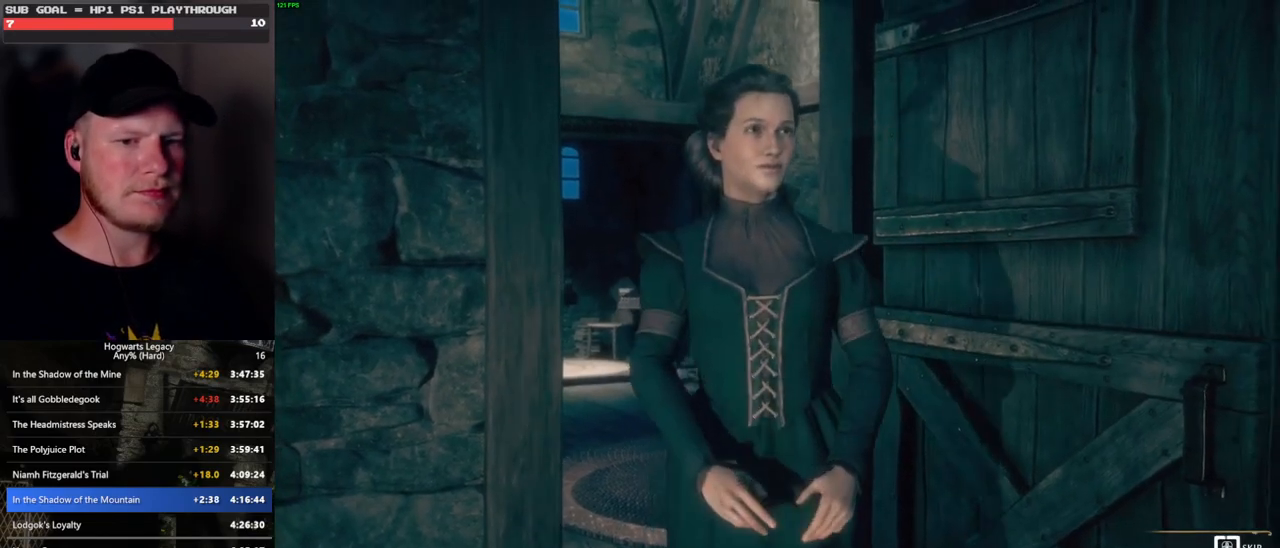
{"keys": ["q"], "mouse": [], "events": []}
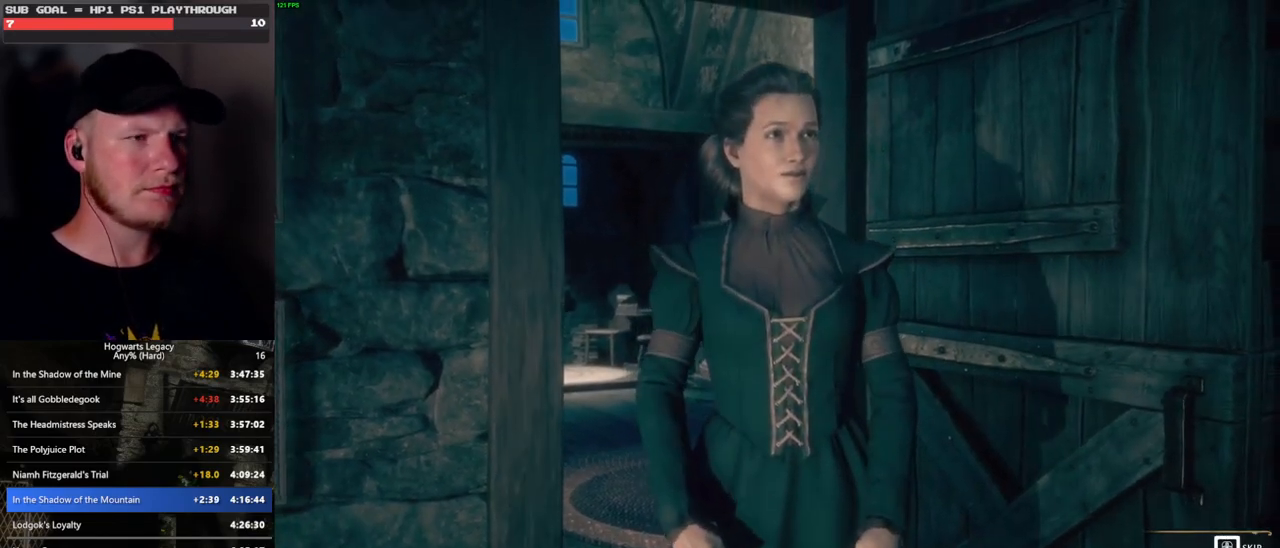
{"keys": ["q"], "mouse": [], "events": [[317, "q", "up"], [383, "q", "down"]]}
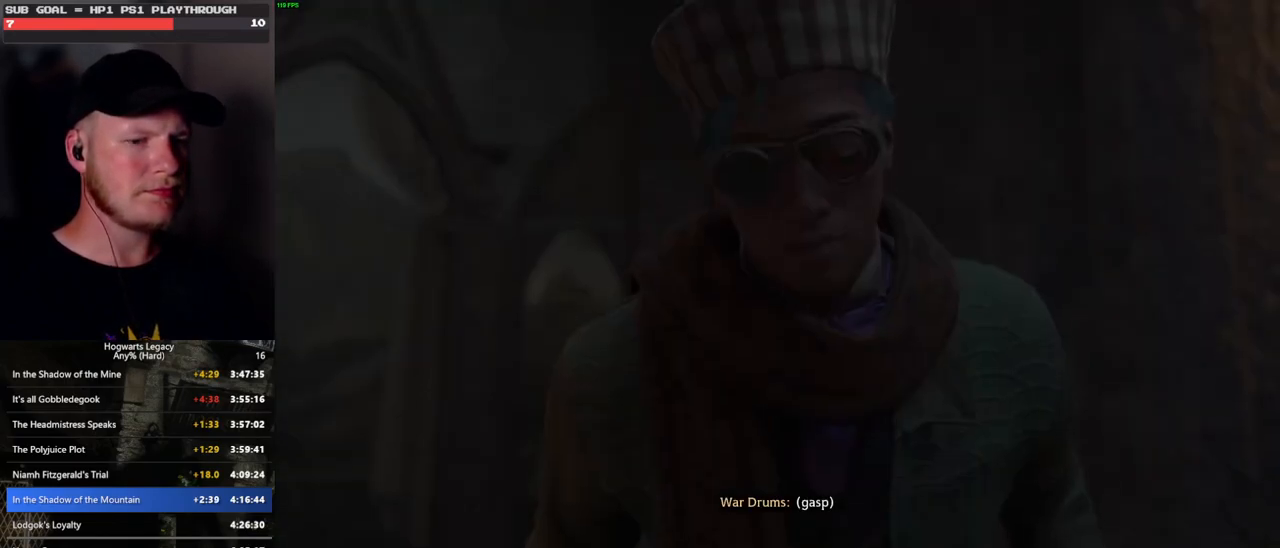
{"keys": ["q"], "mouse": [], "events": []}
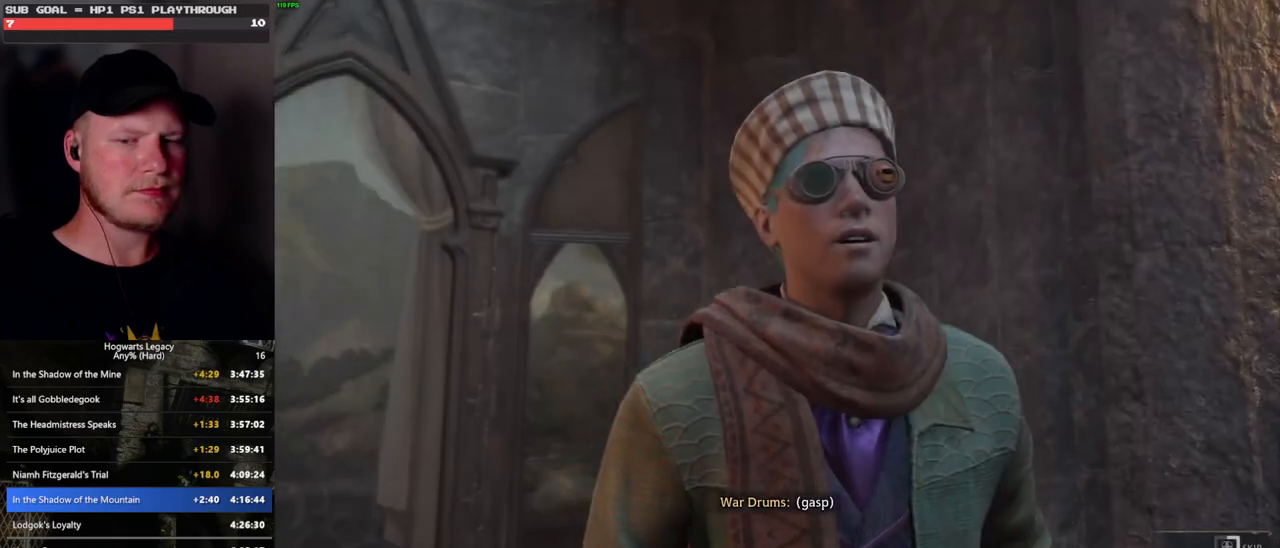
{"keys": ["q"], "mouse": [], "events": []}
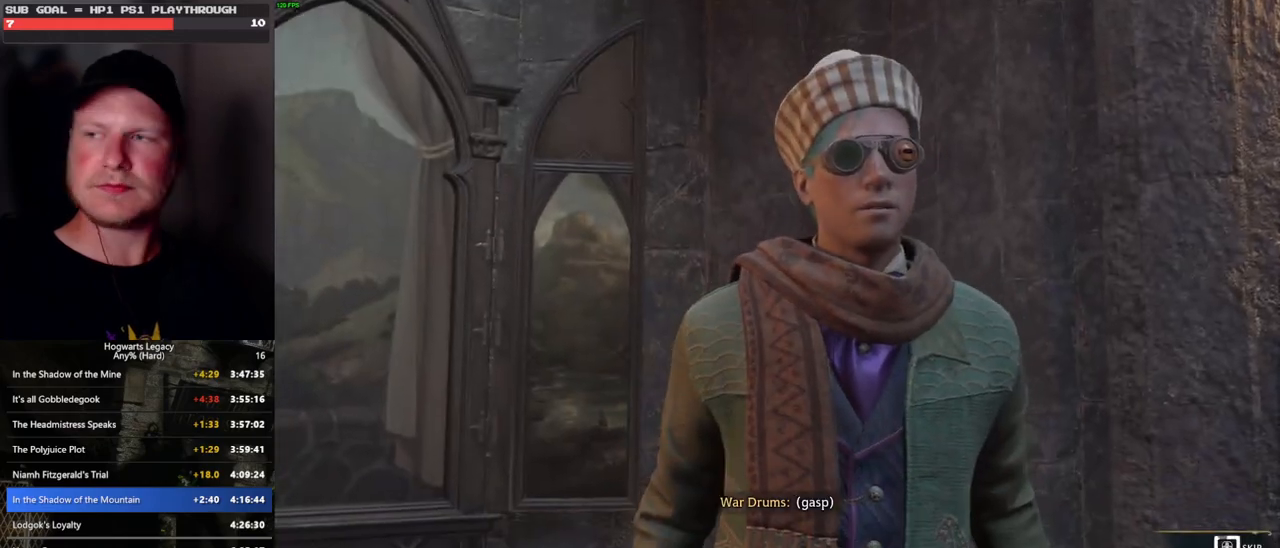
{"keys": ["q"], "mouse": [], "events": []}
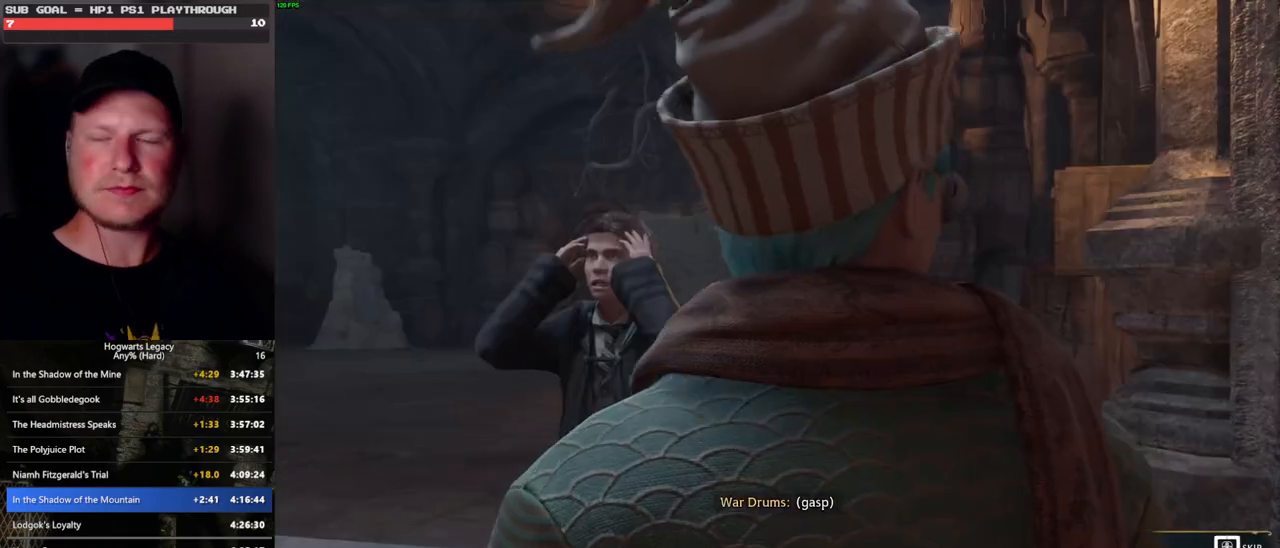
{"keys": ["q"], "mouse": [], "events": []}
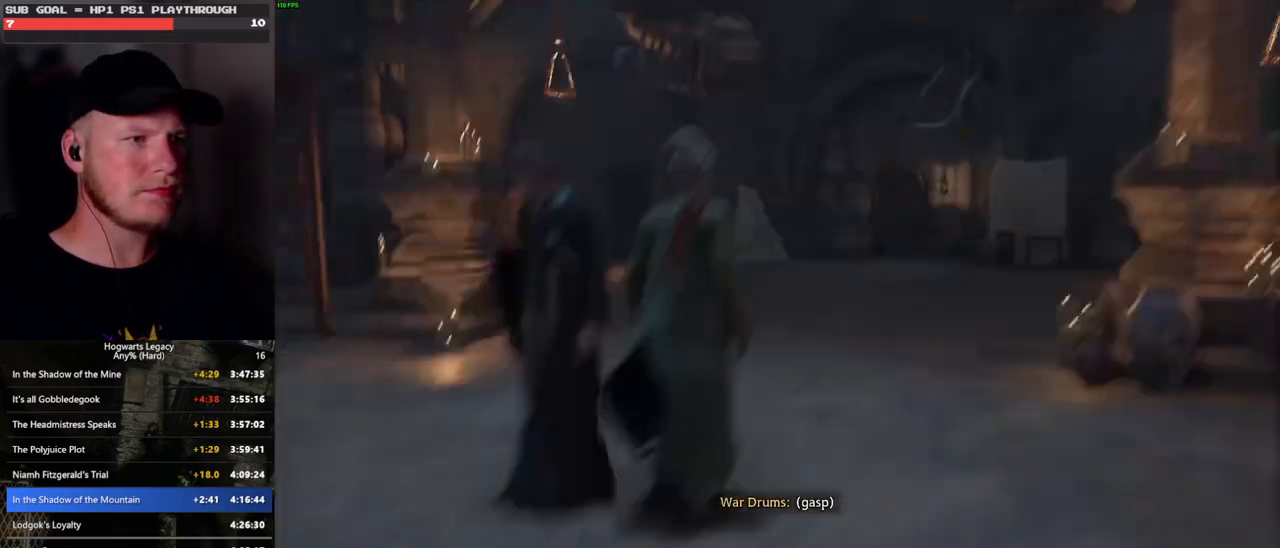
{"keys": [], "mouse": [], "events": [[250, "q", "up"]]}
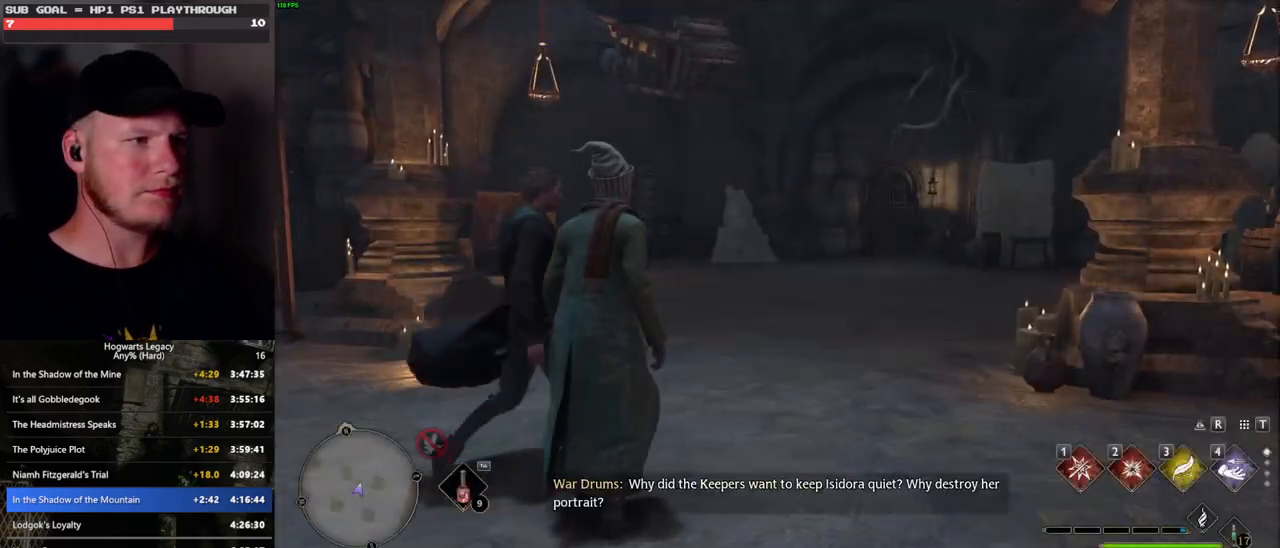
{"keys": [], "mouse": [], "events": []}
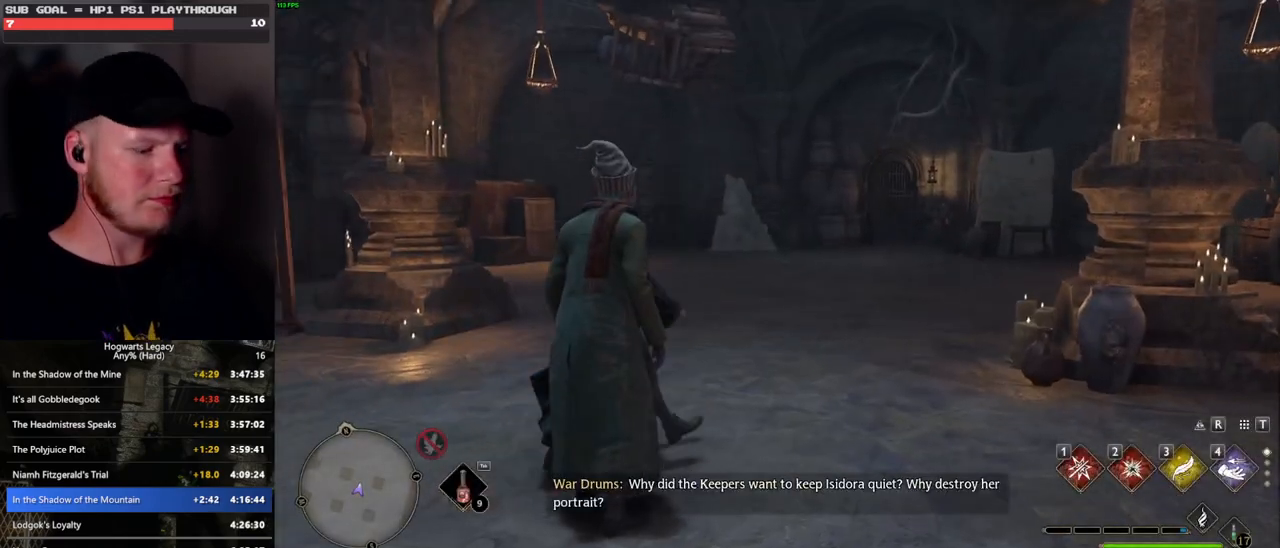
{"keys": [], "mouse": [], "events": [[117, "m", "down"], [217, "m", "up"]]}
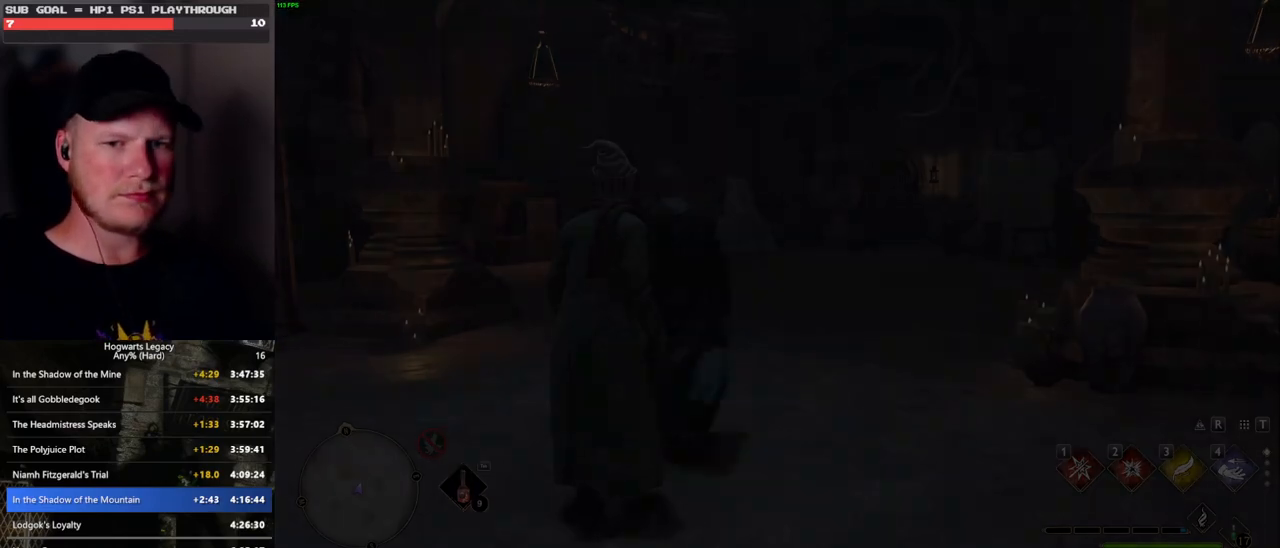
{"keys": [], "mouse": [], "events": []}
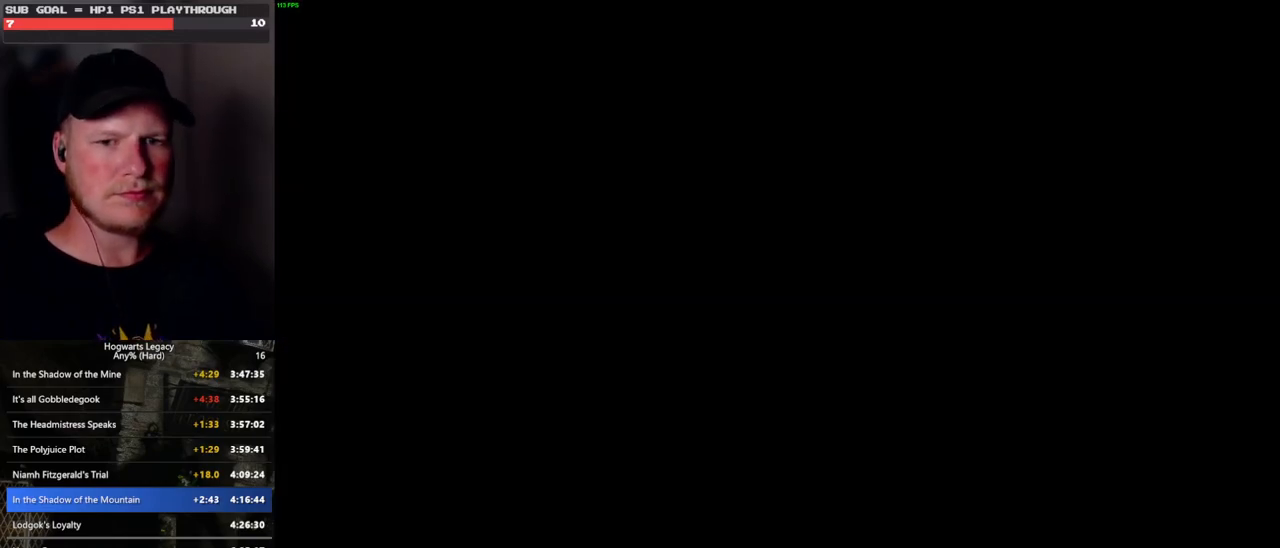
{"keys": [], "mouse": [], "events": []}
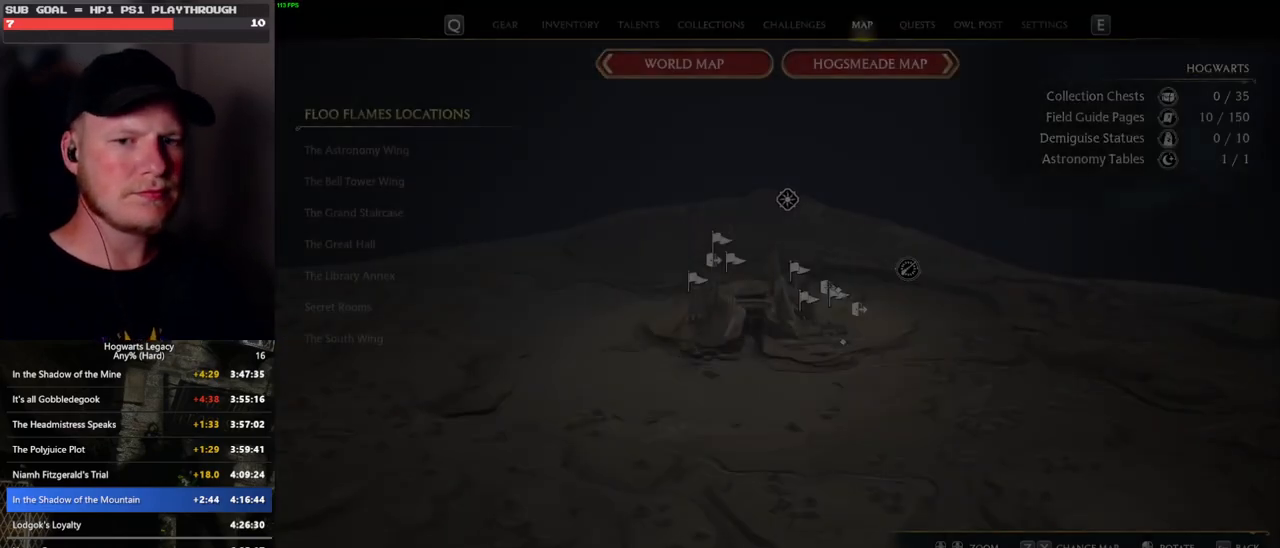
{"keys": [], "mouse": [], "events": []}
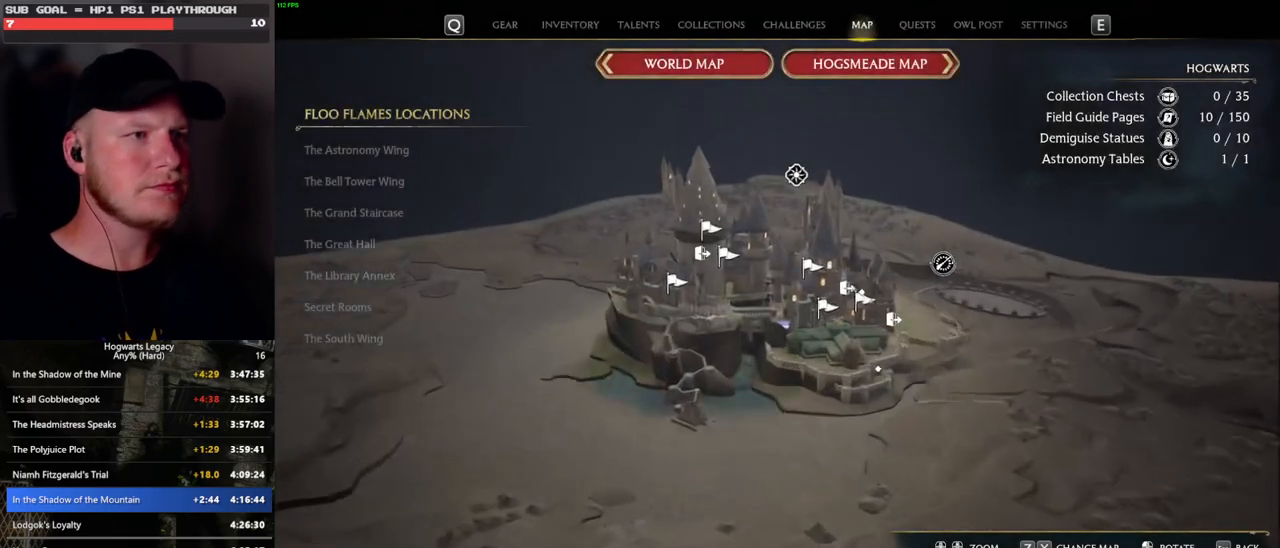
{"keys": ["z"], "mouse": [], "events": [[450, "z", "down"]]}
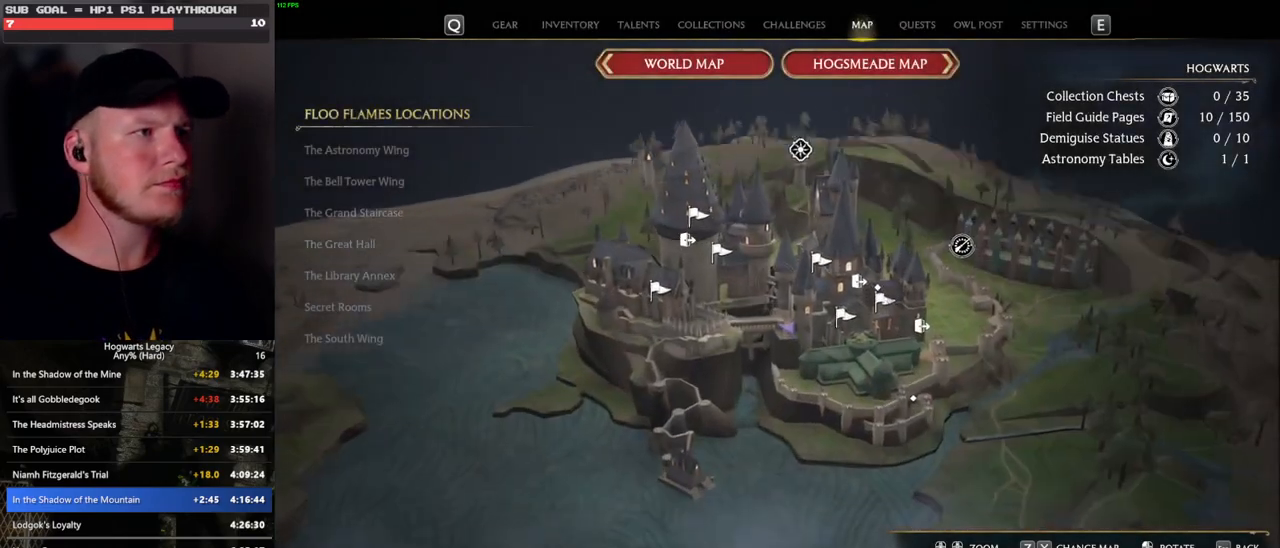
{"keys": [], "mouse": [], "events": [[83, "z", "up"]]}
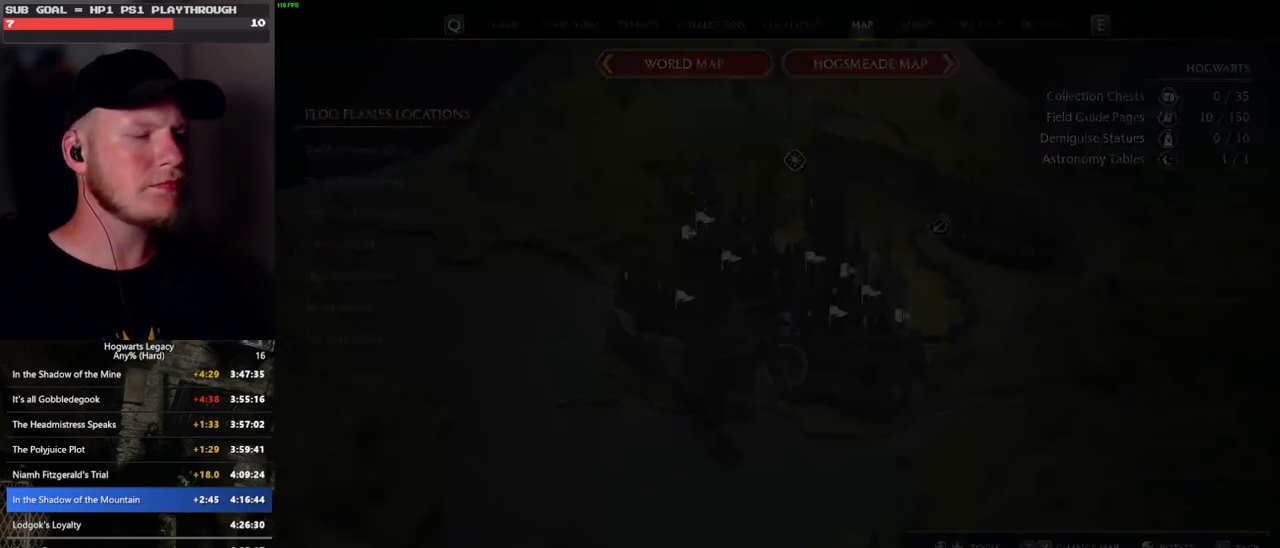
{"keys": [], "mouse": [], "events": []}
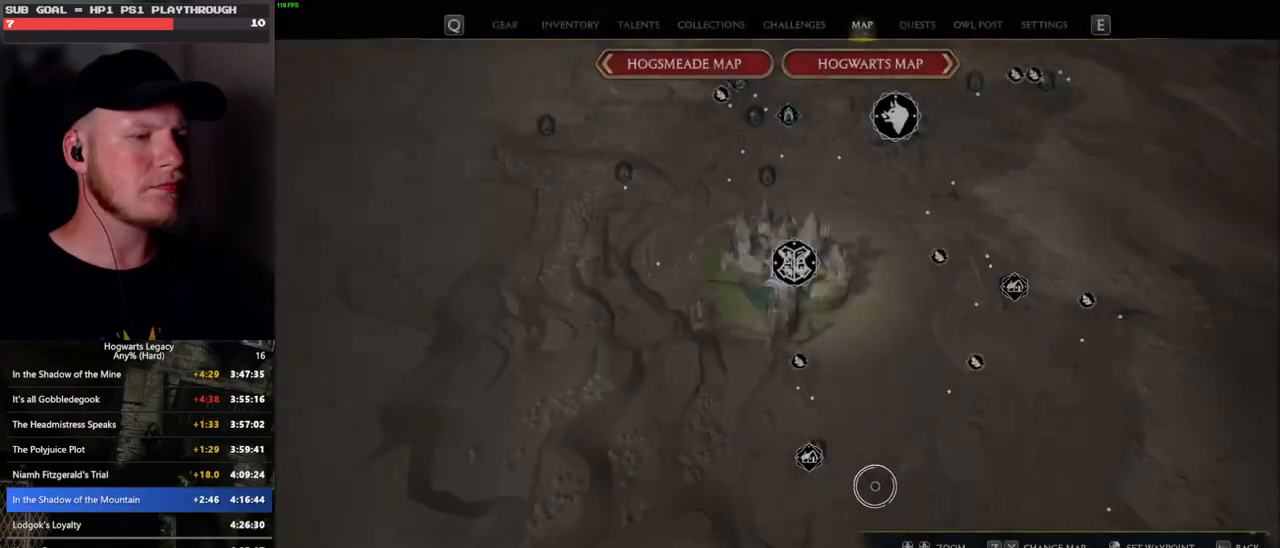
{"keys": [], "mouse": [], "events": [[100, "mouse_left", "down"], [483, "mouse_left", "up"]]}
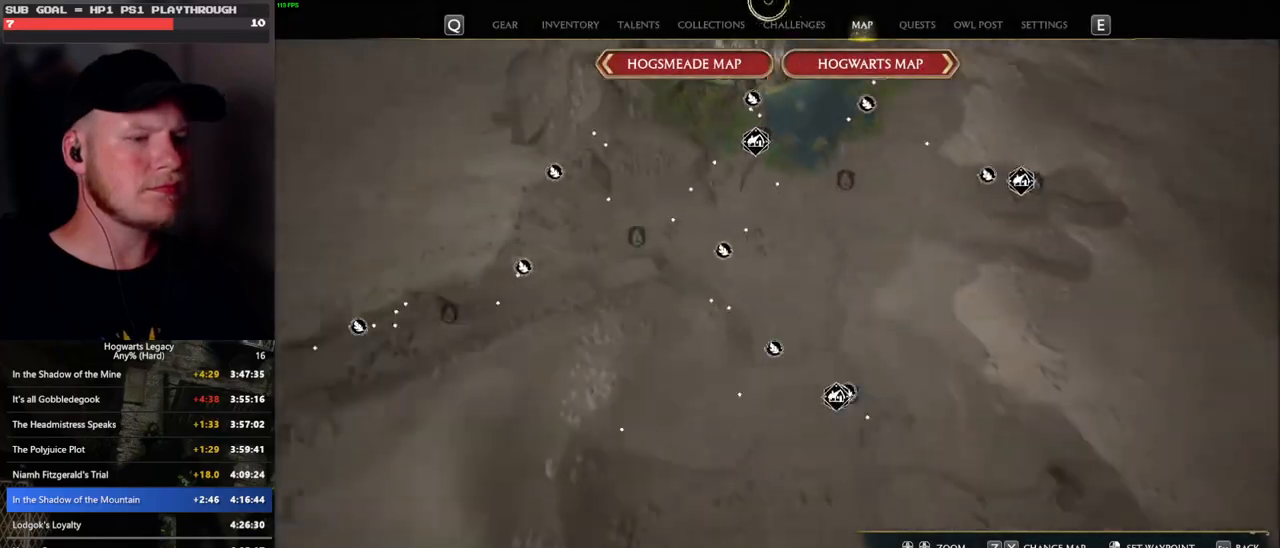
{"keys": [], "mouse": ["left"], "events": [[267, "mouse_left", "down"]]}
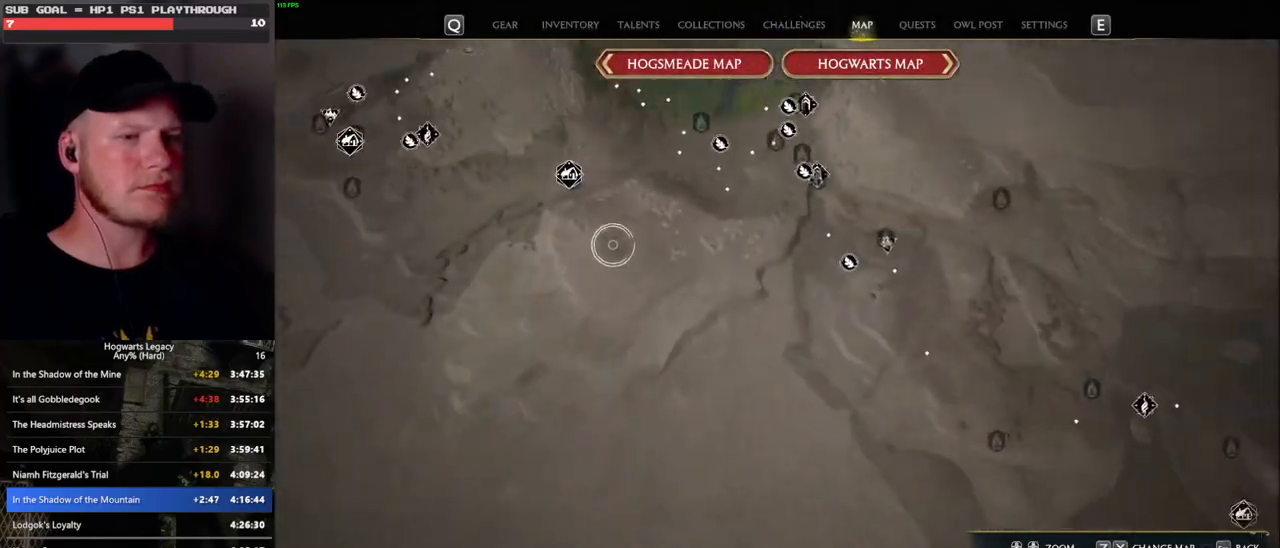
{"keys": [], "mouse": [], "events": [[133, "mouse_left", "up"]]}
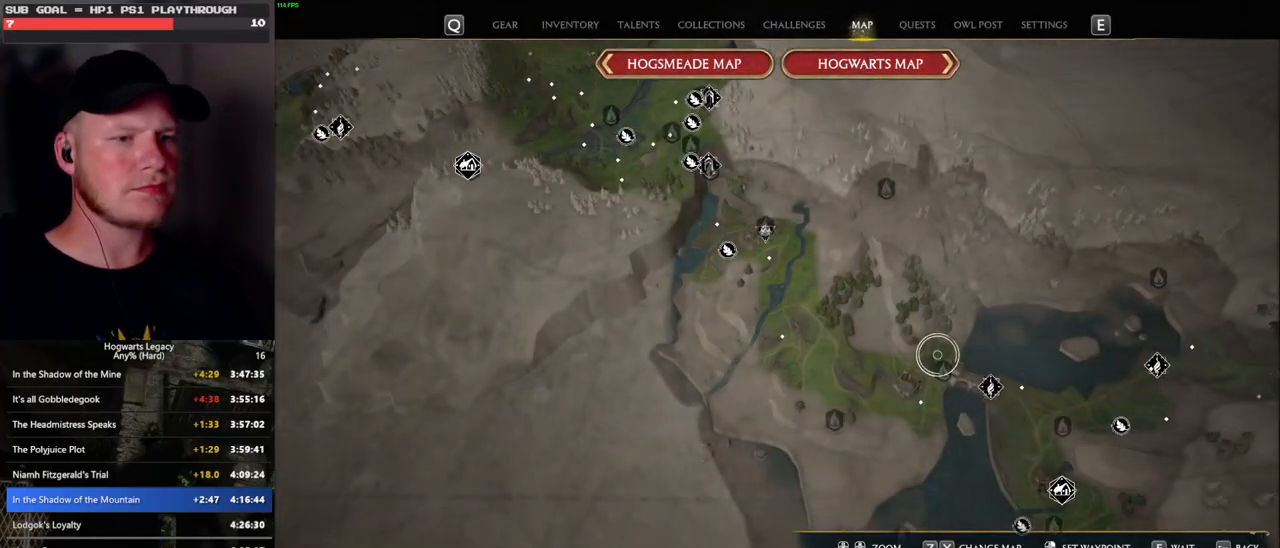
{"keys": [], "mouse": [], "events": [[133, "mouse_left", "down"], [233, "mouse_left", "up"], [317, "mouse_left", "down"], [400, "mouse_left", "up"]]}